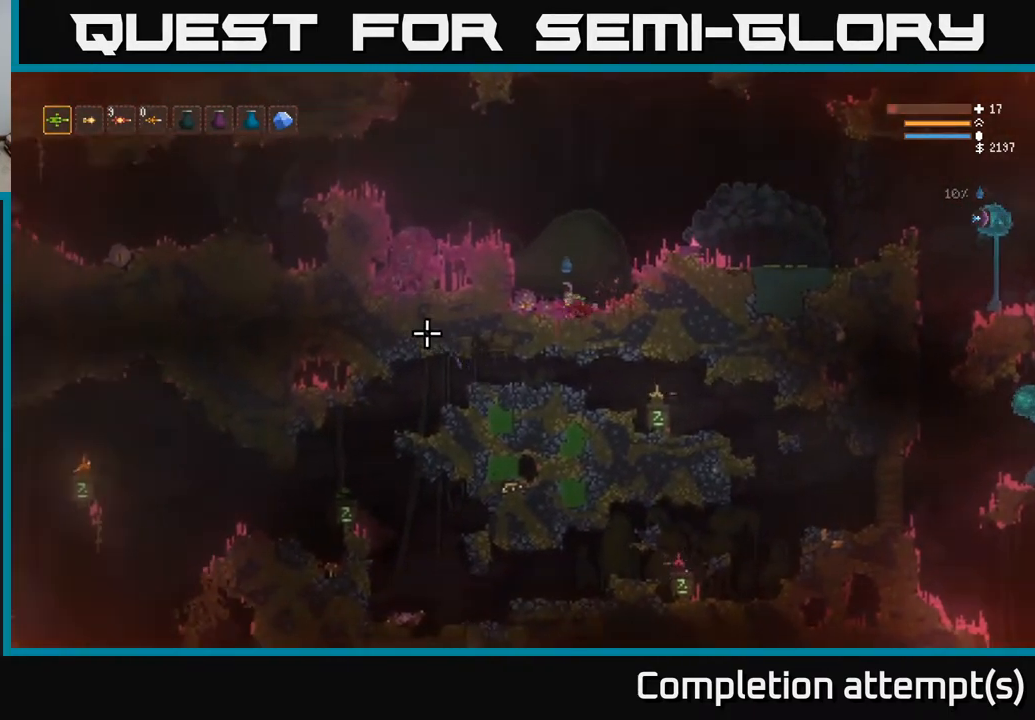
Gameplay with a controller (Xbox layout); each line is a JSON object with the inputs held at the frame after it. "events" lists button and stick changes between this image and that frame as [ms after this image, input, new state], when the widget could be followed in between.
{"buttons": ["L2"], "left_stick": "right", "right_stick": "up-right", "events": [[167, "left_stick", "right"], [267, "right_stick", "center"], [283, "L2", "down"], [317, "right_stick", "right"], [450, "right_stick", "up-right"]]}
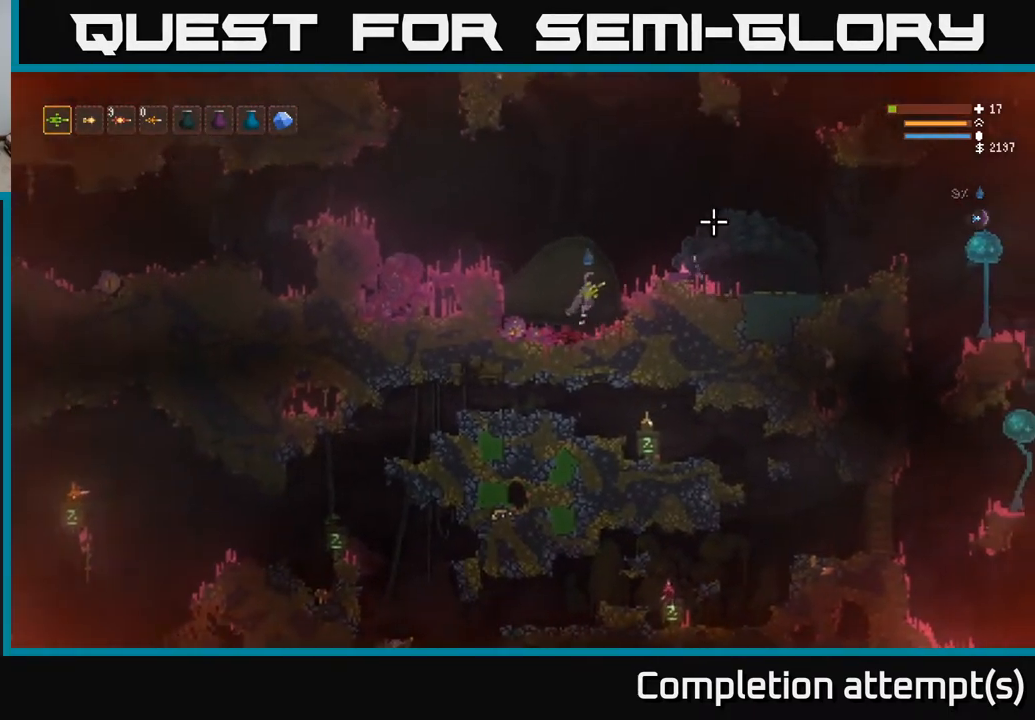
{"buttons": [], "left_stick": "right", "right_stick": "right", "events": [[133, "right_stick", "right"], [183, "L2", "up"]]}
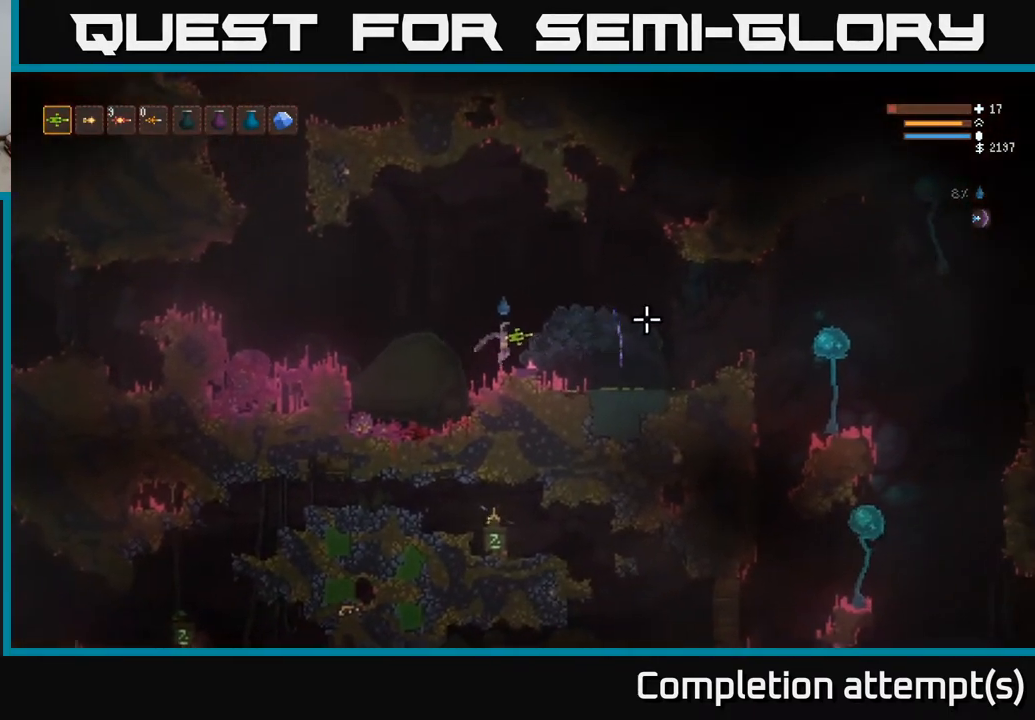
{"buttons": ["R2"], "left_stick": "right", "right_stick": "right", "events": [[133, "L2", "down"], [417, "R2", "down"], [483, "L2", "up"]]}
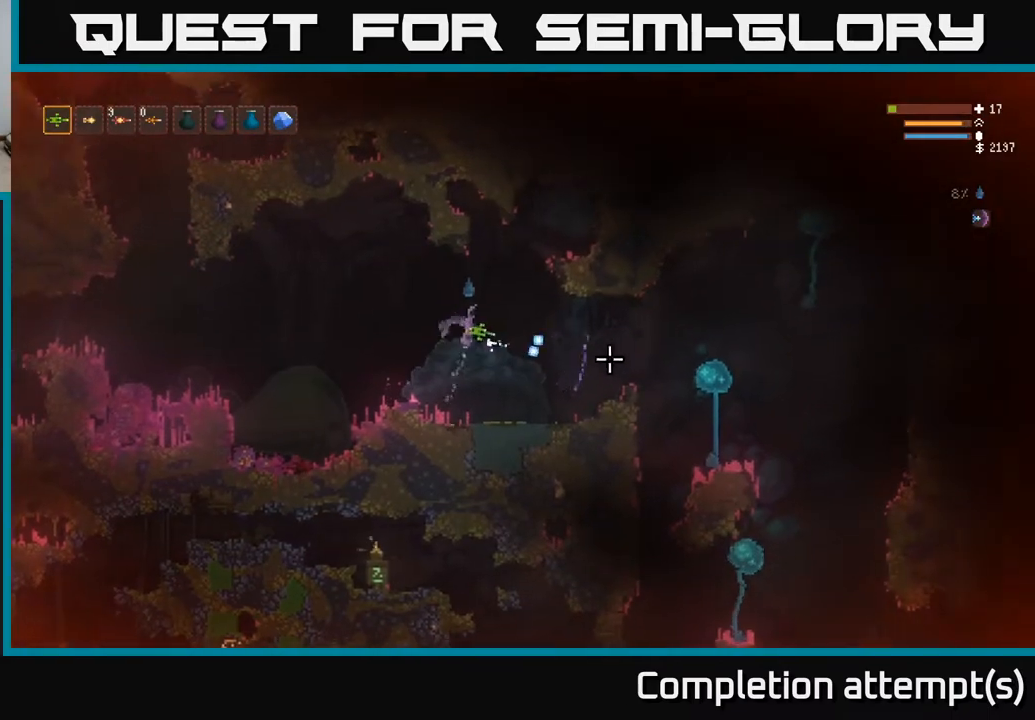
{"buttons": ["L2"], "left_stick": "left", "right_stick": "right", "events": [[117, "left_stick", "left"], [333, "R2", "up"], [383, "L2", "down"]]}
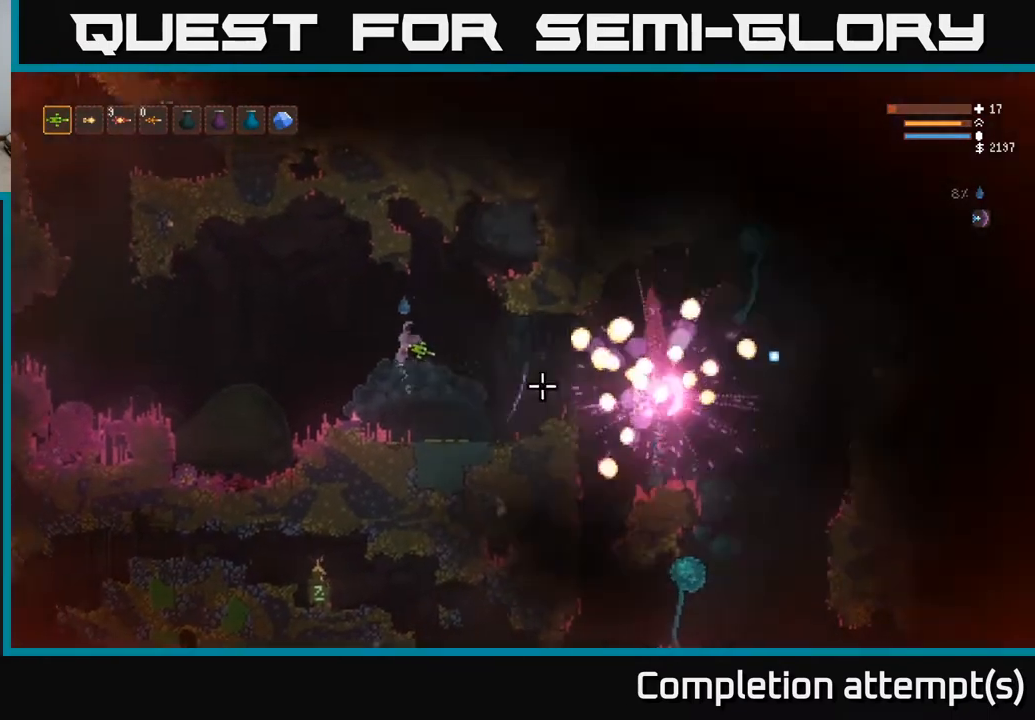
{"buttons": [], "left_stick": "center", "right_stick": "right", "events": [[50, "L2", "up"], [450, "left_stick", "center"]]}
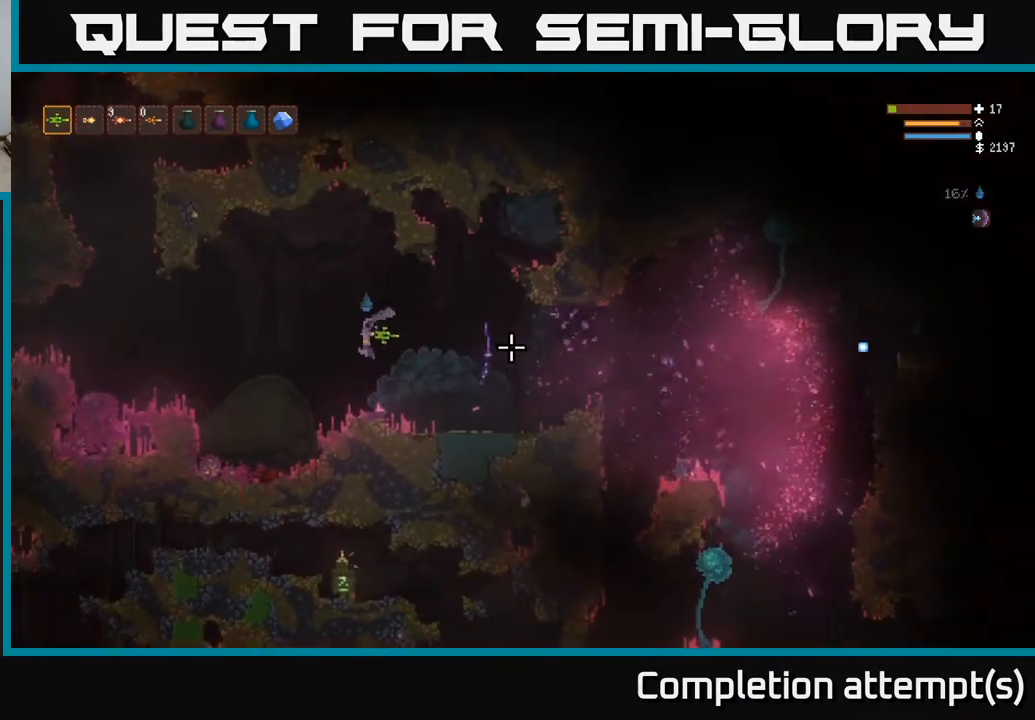
{"buttons": ["L2"], "left_stick": "right", "right_stick": "right", "events": [[183, "left_stick", "right"], [383, "L2", "down"]]}
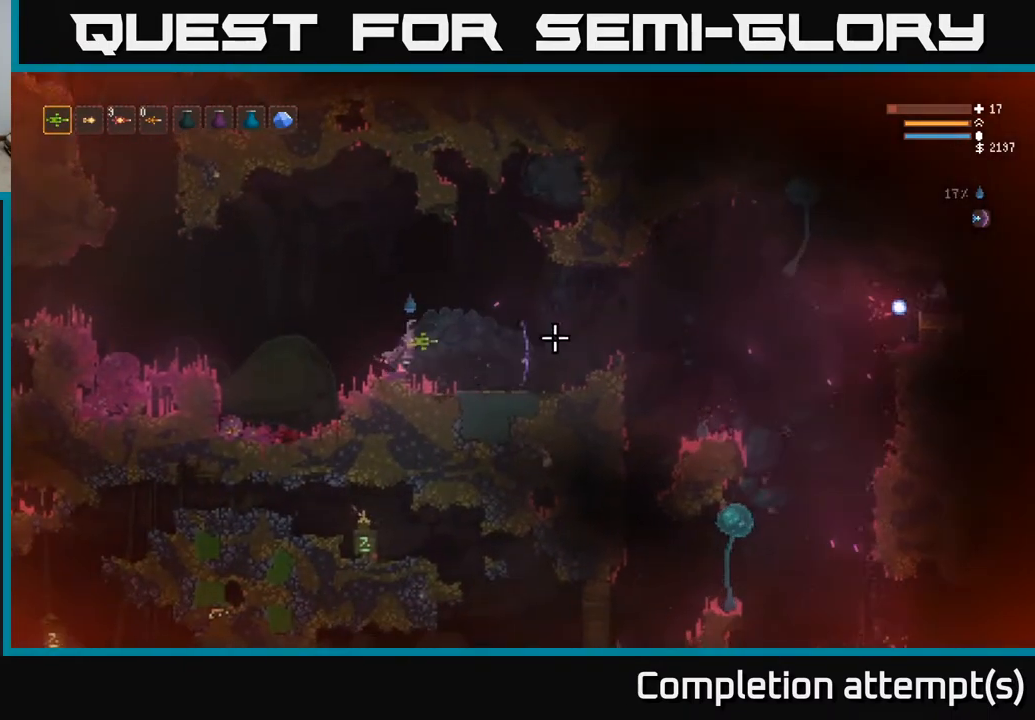
{"buttons": ["L2"], "left_stick": "right", "right_stick": "right", "events": [[67, "L2", "up"], [433, "L2", "down"]]}
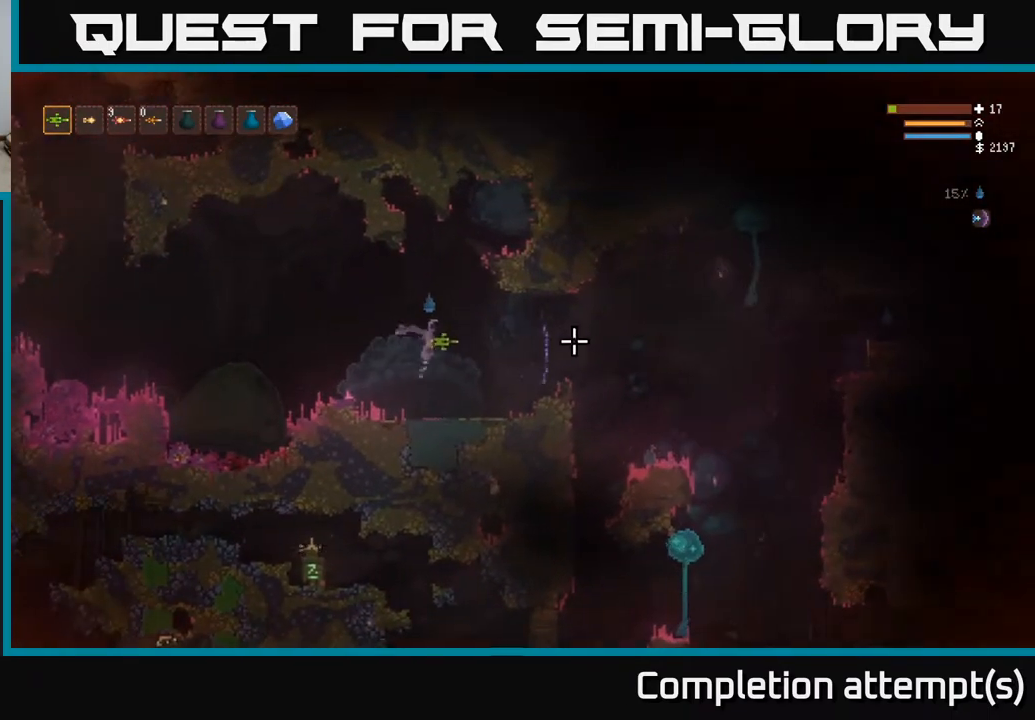
{"buttons": ["L2"], "left_stick": "right", "right_stick": "right", "events": [[67, "L2", "up"], [450, "L2", "down"]]}
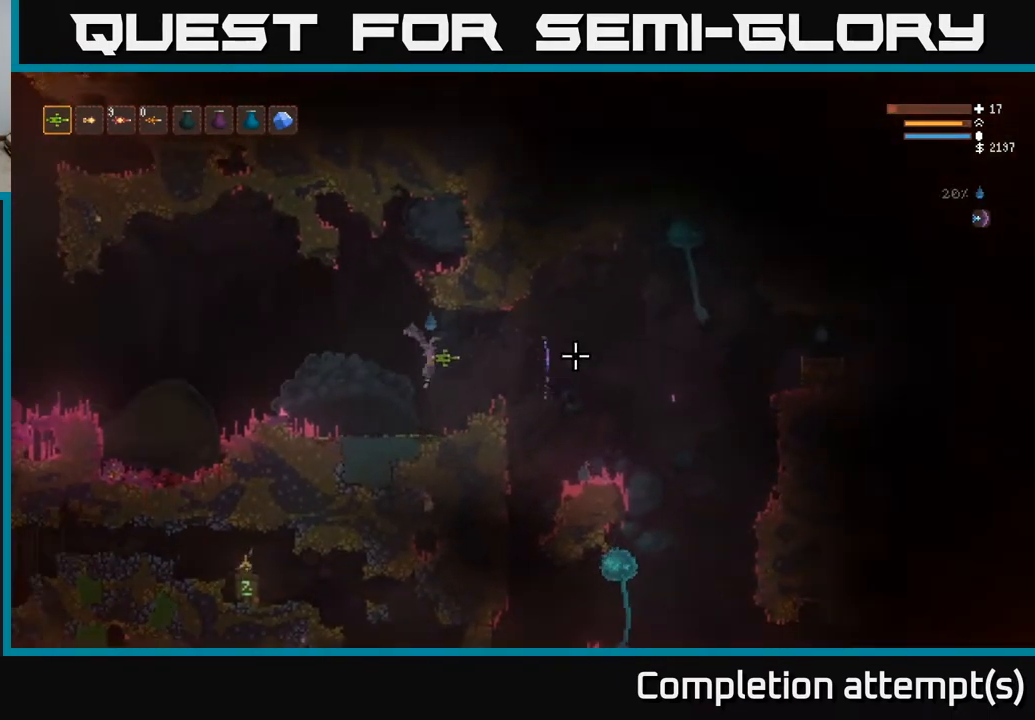
{"buttons": ["R2"], "left_stick": "center", "right_stick": "right", "events": [[67, "L2", "up"], [167, "R2", "down"], [267, "left_stick", "center"], [350, "left_stick", "left"], [500, "left_stick", "center"]]}
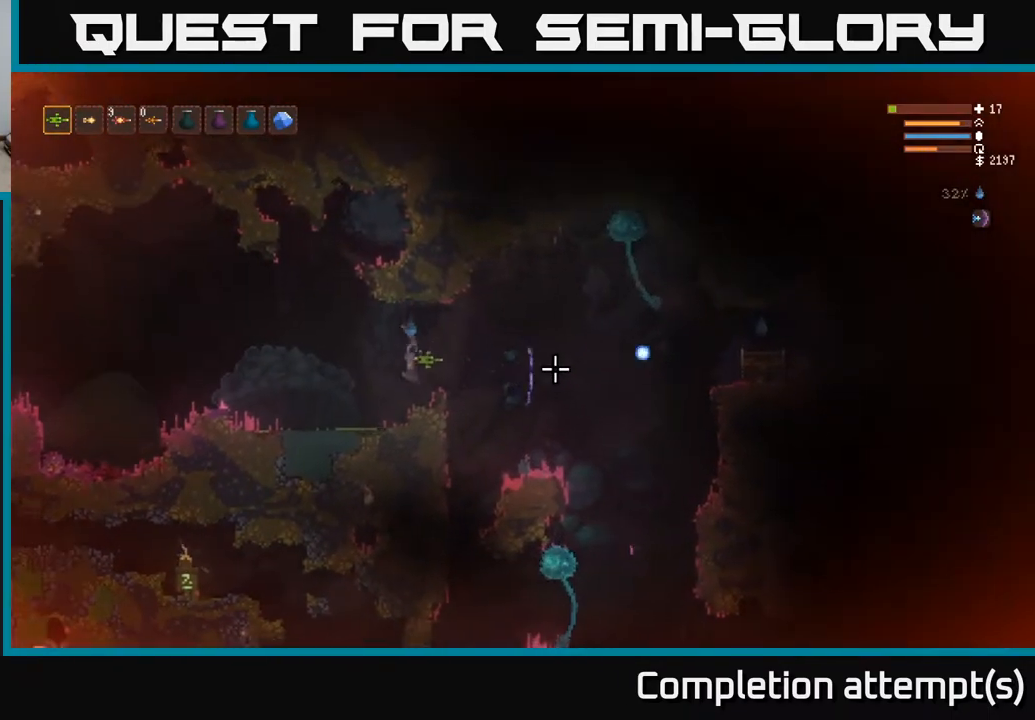
{"buttons": ["L2"], "left_stick": "center", "right_stick": "right", "events": [[83, "R2", "up"], [500, "L2", "down"]]}
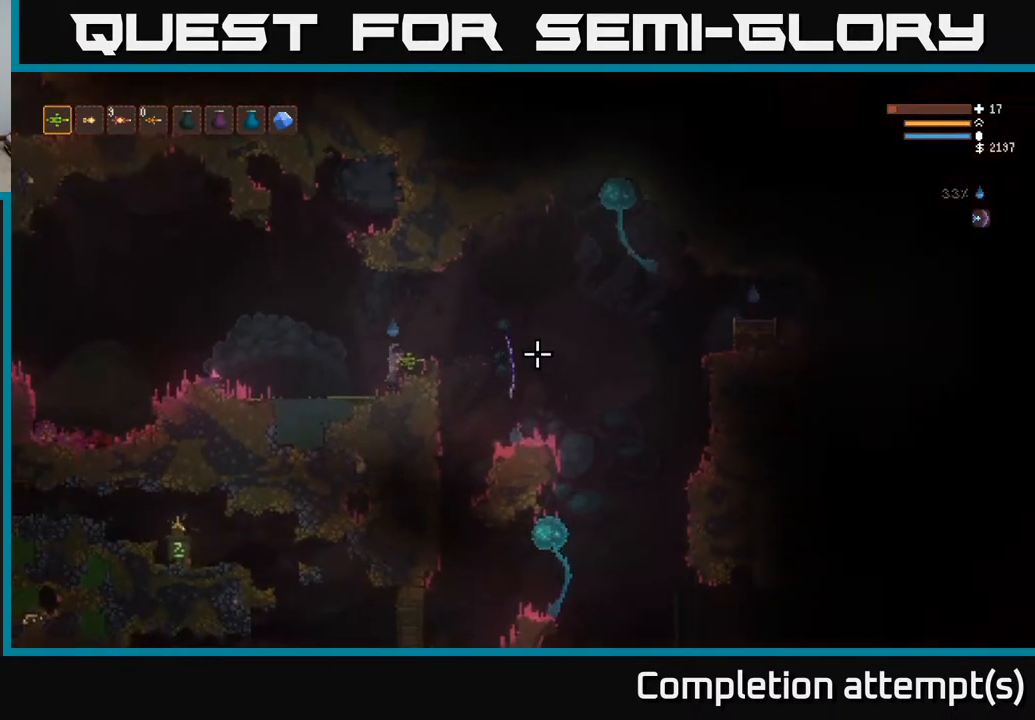
{"buttons": ["R2"], "left_stick": "center", "right_stick": "right", "events": [[67, "left_stick", "right"], [217, "L2", "up"], [250, "R2", "down"], [350, "left_stick", "left"], [500, "left_stick", "center"]]}
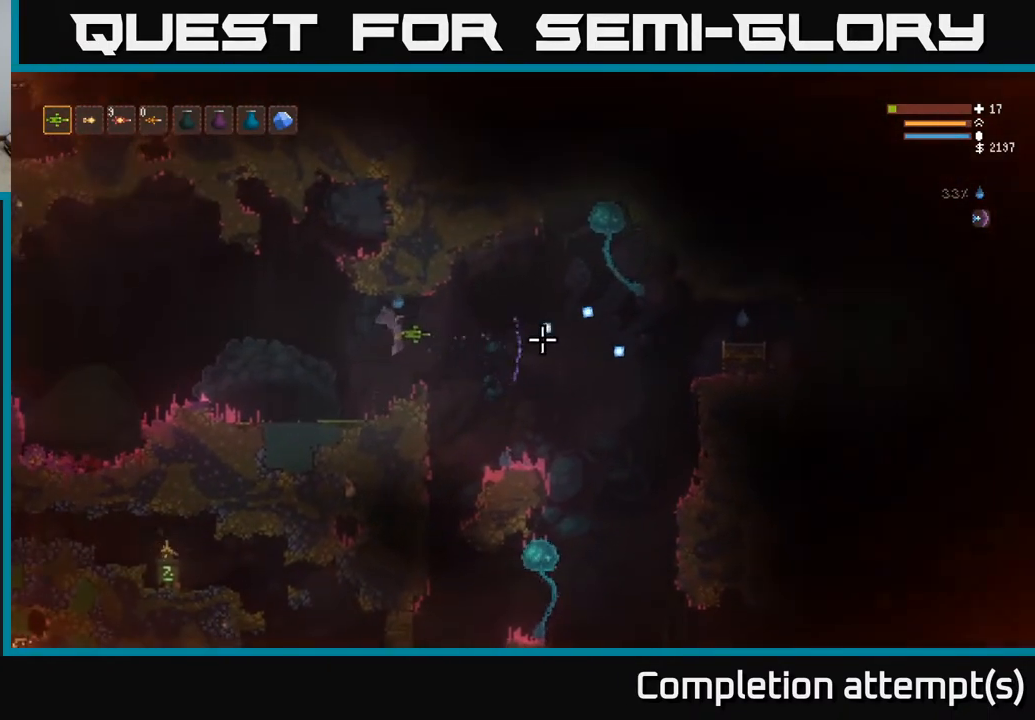
{"buttons": [], "left_stick": "center", "right_stick": "right", "events": [[267, "R2", "up"]]}
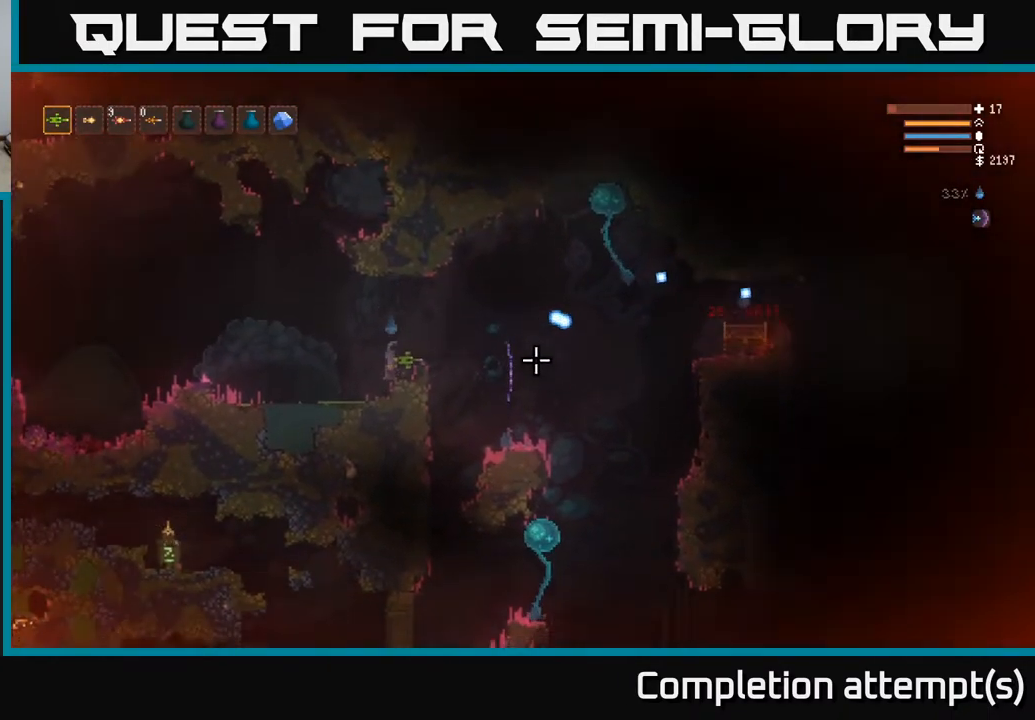
{"buttons": [], "left_stick": "center", "right_stick": "right", "events": []}
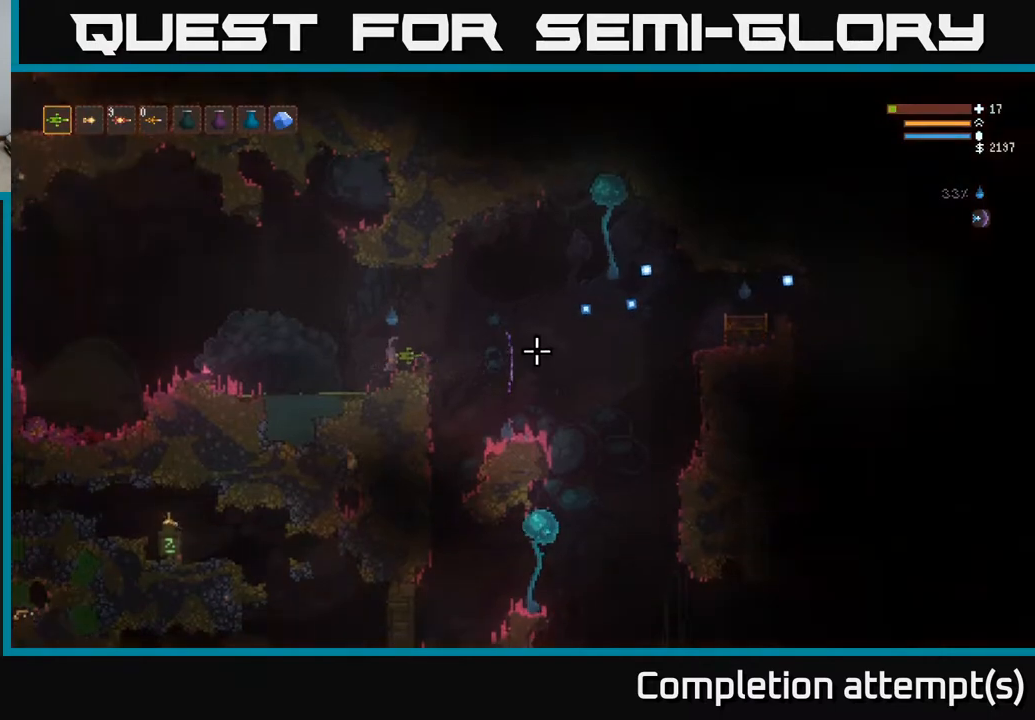
{"buttons": ["R2"], "left_stick": "center", "right_stick": "up-right", "events": [[250, "right_stick", "up-right"], [283, "R2", "down"]]}
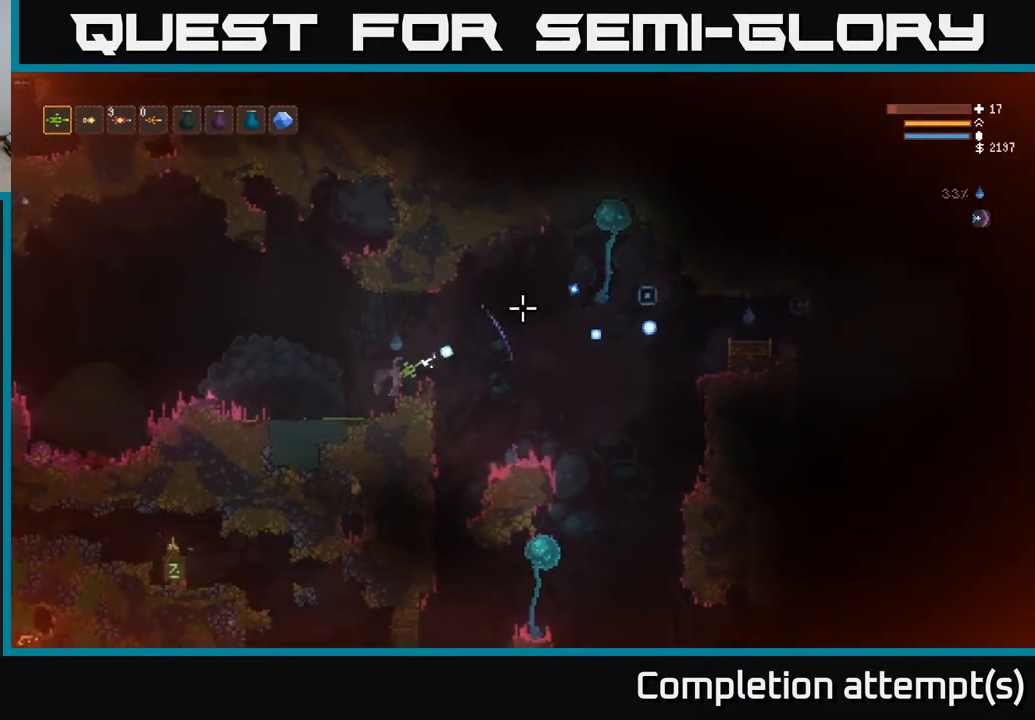
{"buttons": ["R2"], "left_stick": "center", "right_stick": "up-right", "events": []}
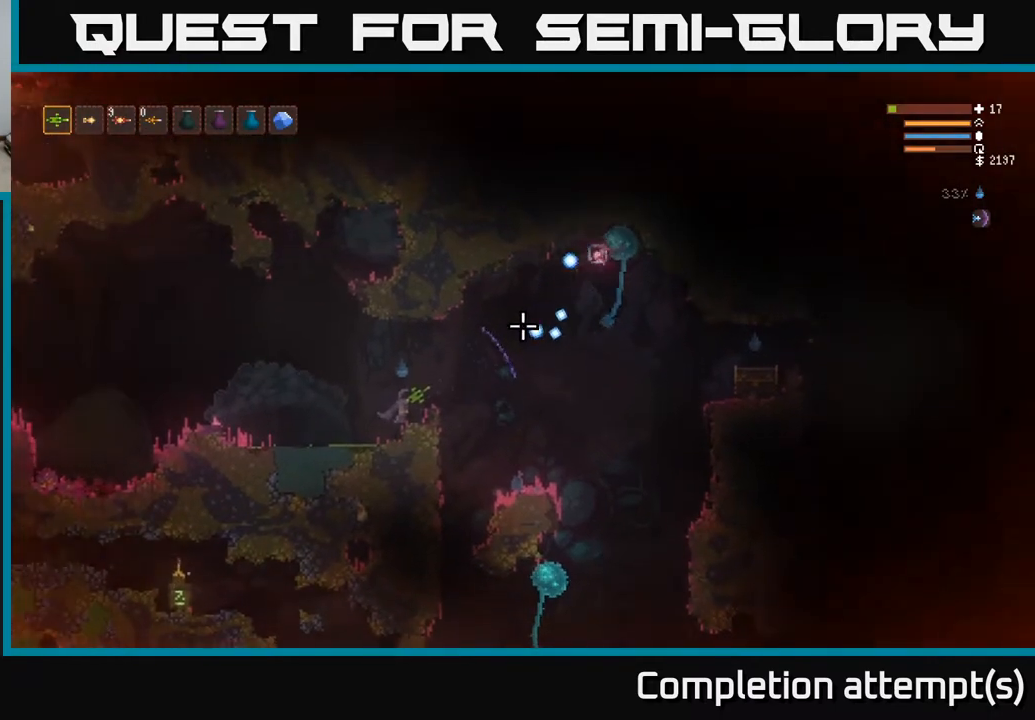
{"buttons": ["R2"], "left_stick": "center", "right_stick": "up-right", "events": []}
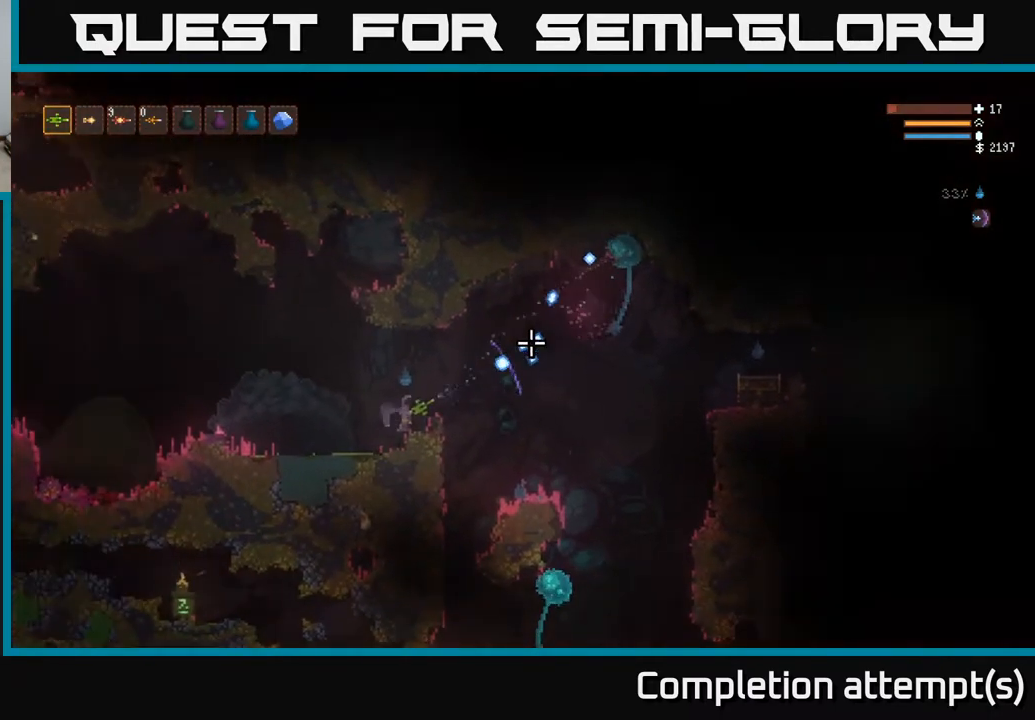
{"buttons": [], "left_stick": "left", "right_stick": "right", "events": [[67, "left_stick", "left"], [183, "R2", "up"], [200, "L2", "down"], [367, "L2", "up"], [400, "right_stick", "right"]]}
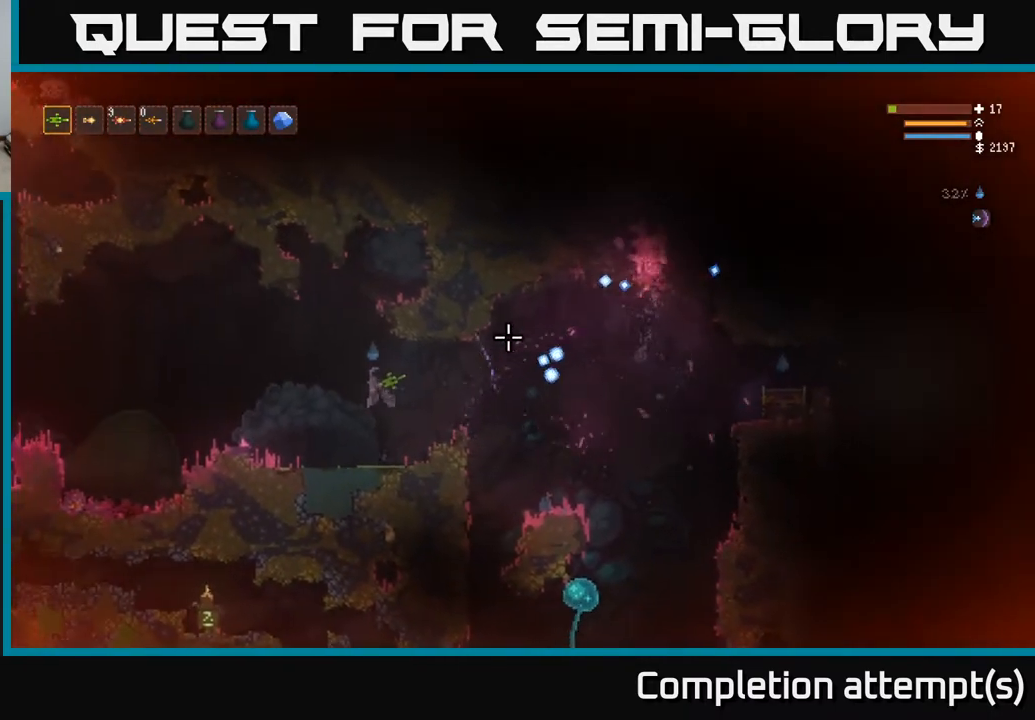
{"buttons": [], "left_stick": "right", "right_stick": "right", "events": [[267, "left_stick", "right"], [283, "L2", "down"], [467, "L2", "up"]]}
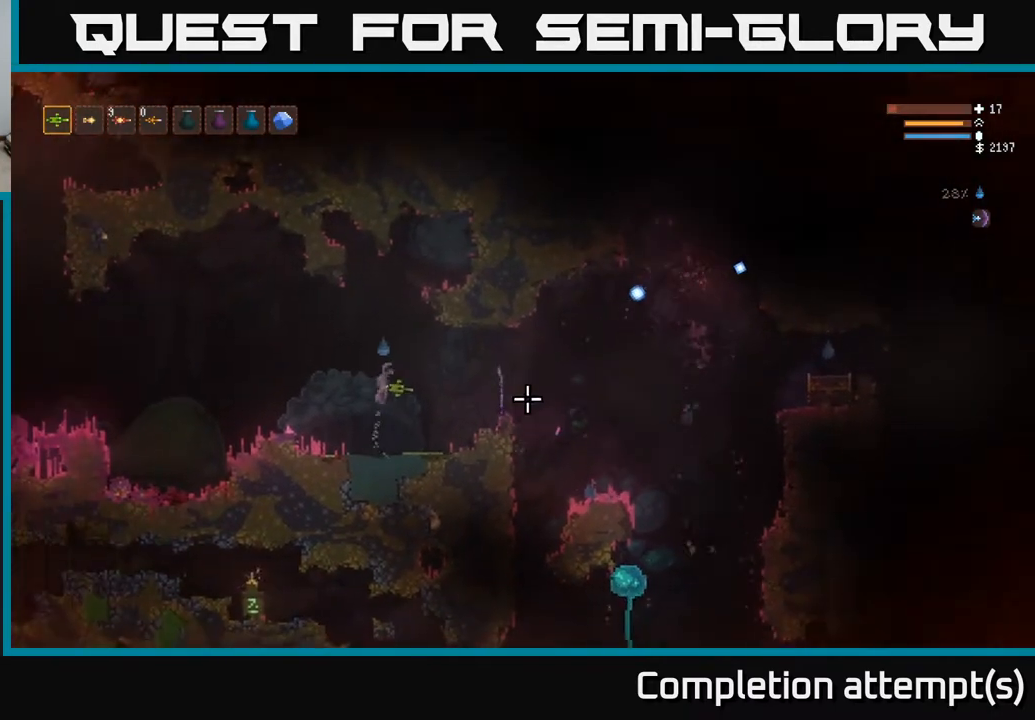
{"buttons": [], "left_stick": "right", "right_stick": "right", "events": [[217, "L2", "down"], [333, "L2", "up"]]}
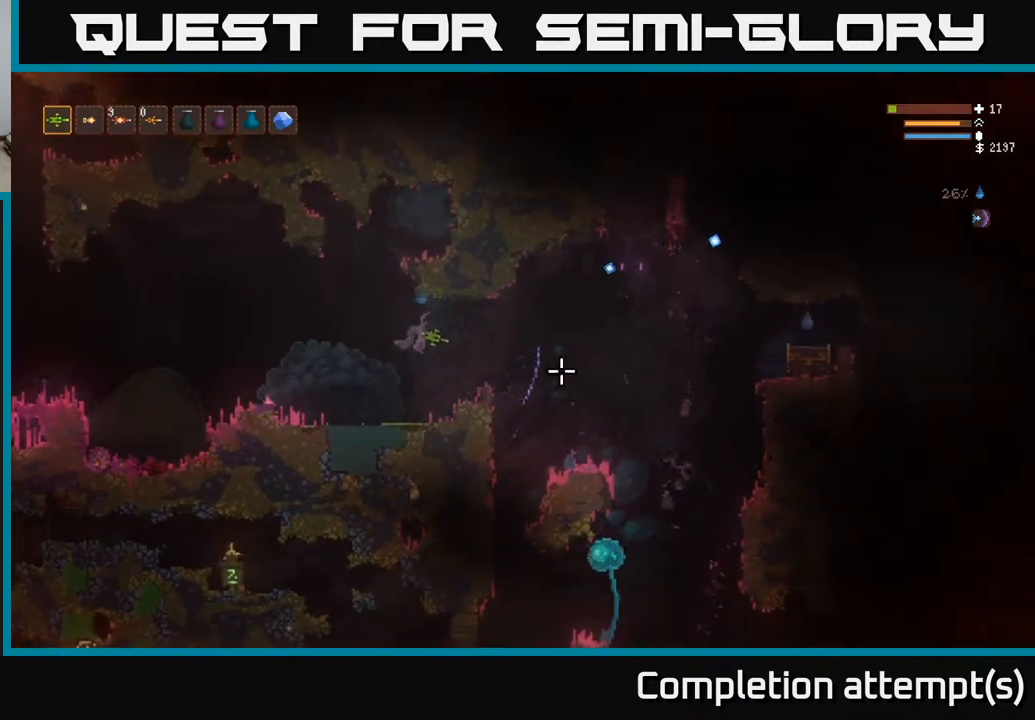
{"buttons": ["L2"], "left_stick": "right", "right_stick": "right", "events": [[217, "left_stick", "center"], [467, "left_stick", "right"], [483, "L2", "down"]]}
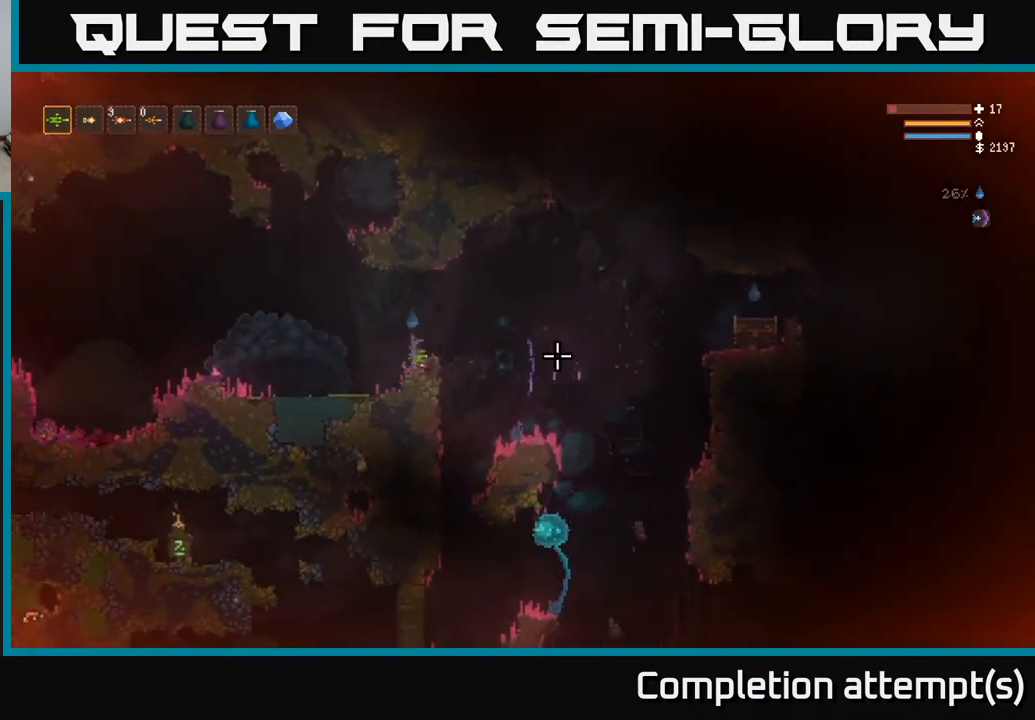
{"buttons": ["R2"], "left_stick": "center", "right_stick": "right", "events": [[67, "L2", "up"], [83, "R2", "down"], [117, "left_stick", "center"]]}
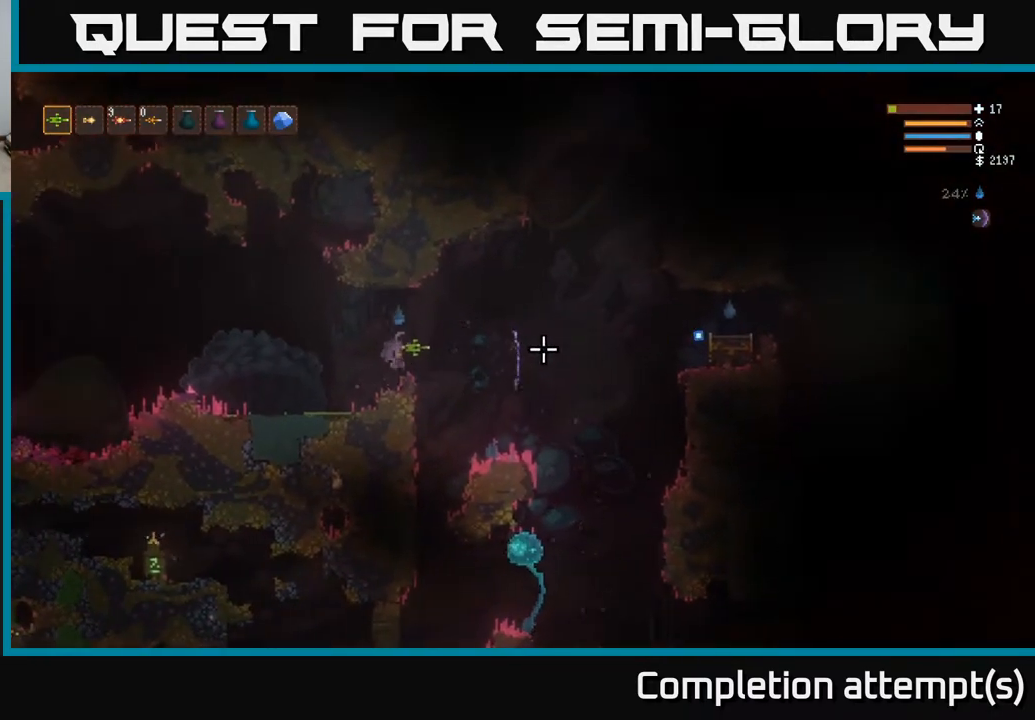
{"buttons": ["R2"], "left_stick": "center", "right_stick": "right", "events": []}
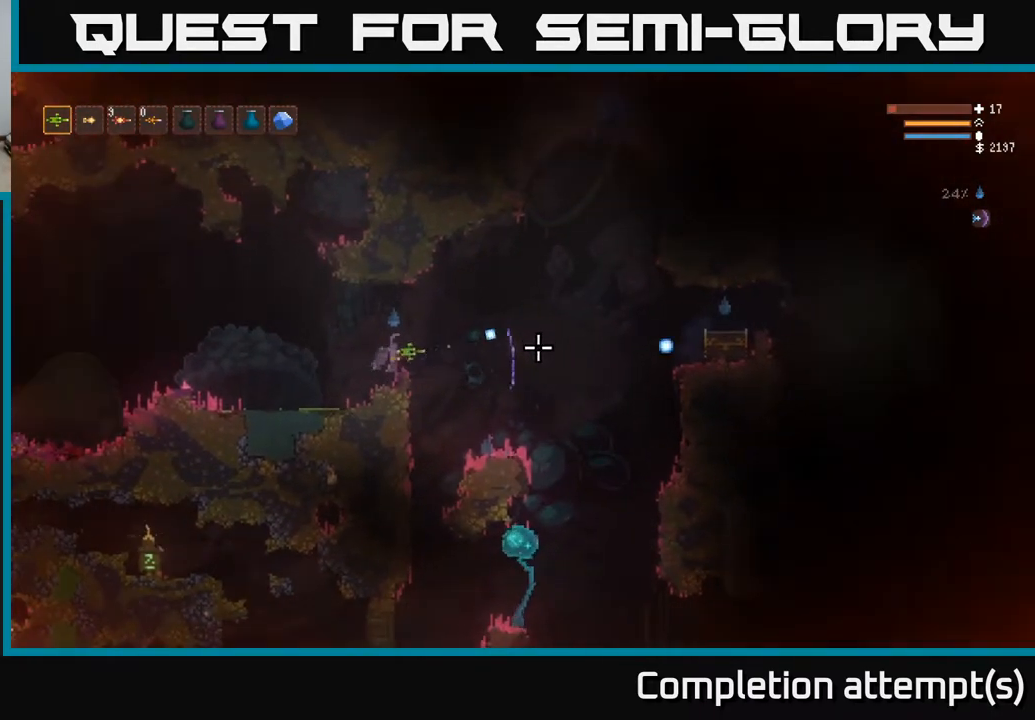
{"buttons": ["R2"], "left_stick": "center", "right_stick": "right", "events": []}
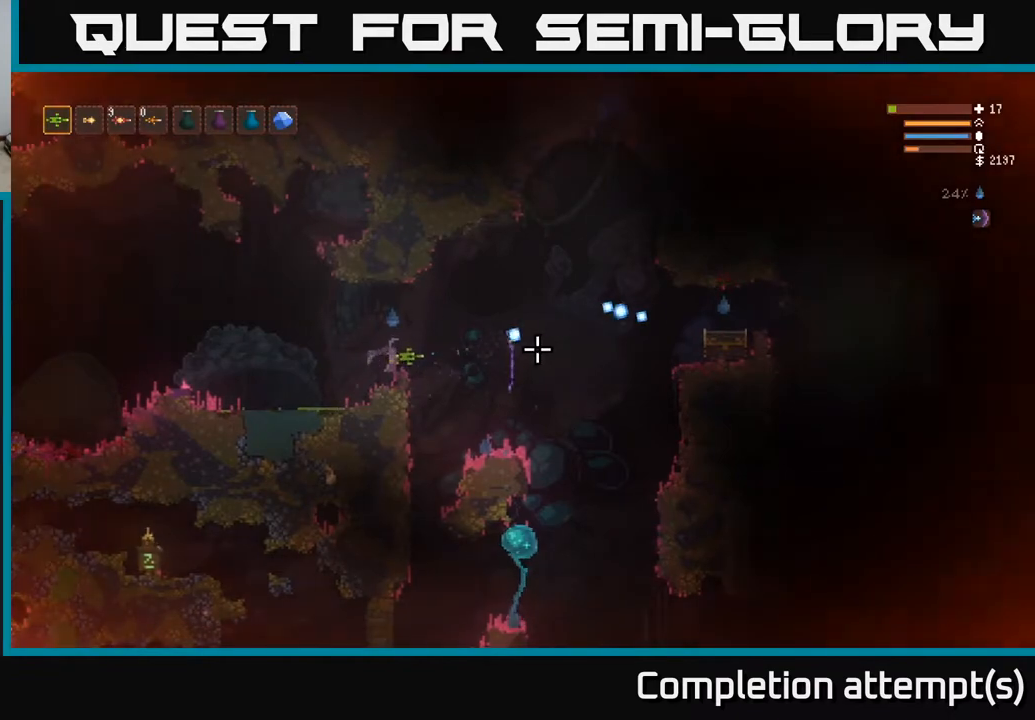
{"buttons": [], "left_stick": "center", "right_stick": "center", "events": [[117, "R2", "up"], [383, "right_stick", "center"]]}
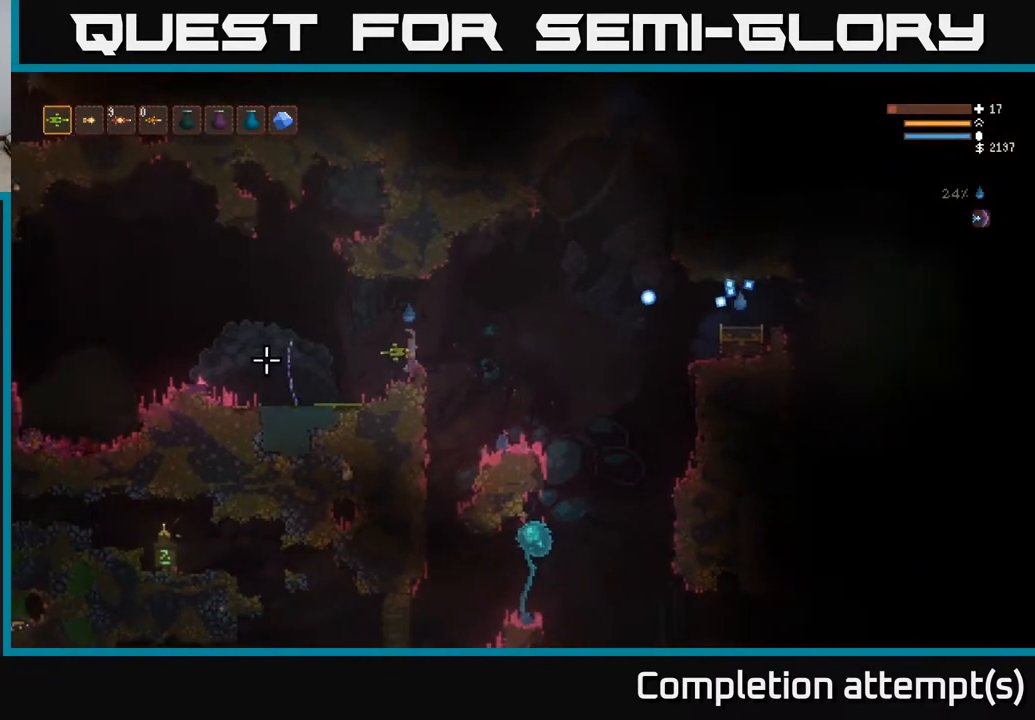
{"buttons": ["R2"], "left_stick": "right", "right_stick": "right", "events": [[50, "right_stick", "right"], [233, "left_stick", "right"], [267, "L2", "down"], [433, "L2", "up"], [483, "R2", "down"]]}
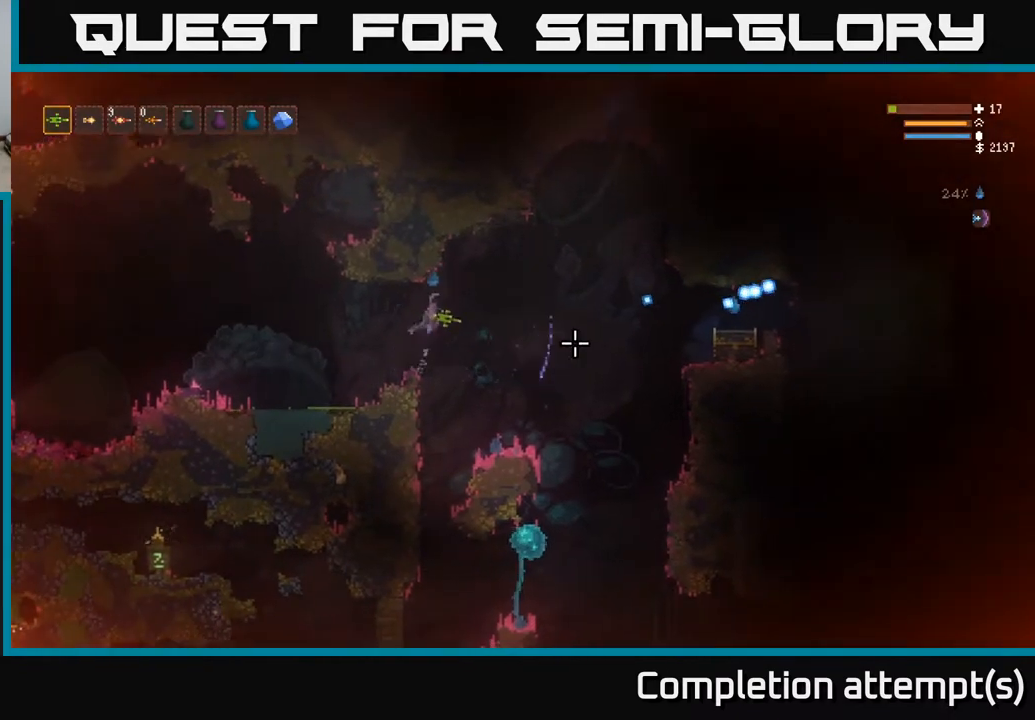
{"buttons": ["R2"], "left_stick": "center", "right_stick": "right", "events": [[233, "L2", "down"], [317, "left_stick", "left"], [367, "L2", "up"], [450, "left_stick", "center"]]}
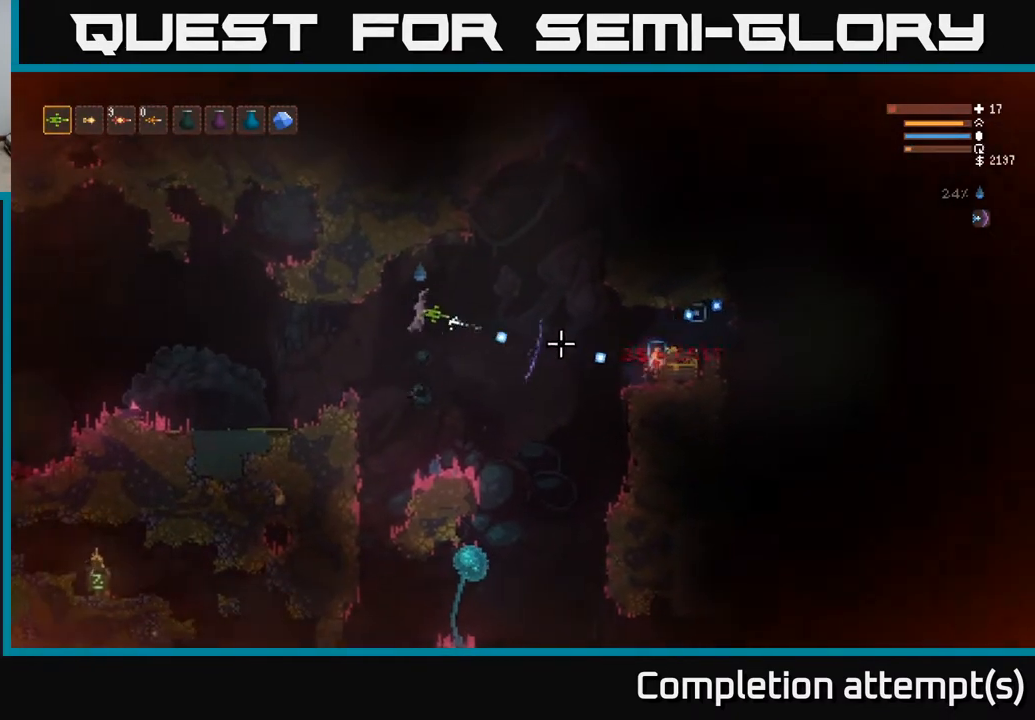
{"buttons": [], "left_stick": "left", "right_stick": "right", "events": [[83, "left_stick", "left"], [250, "L2", "down"], [383, "L2", "up"], [400, "R2", "up"]]}
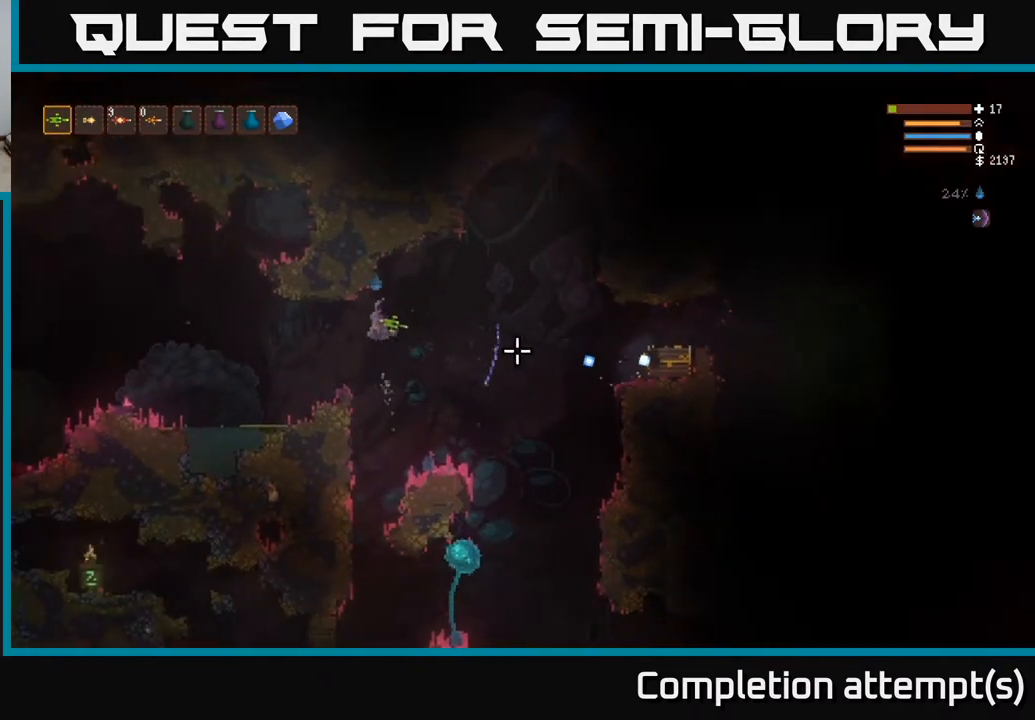
{"buttons": [], "left_stick": "right", "right_stick": "right", "events": [[317, "left_stick", "center"], [400, "left_stick", "right"]]}
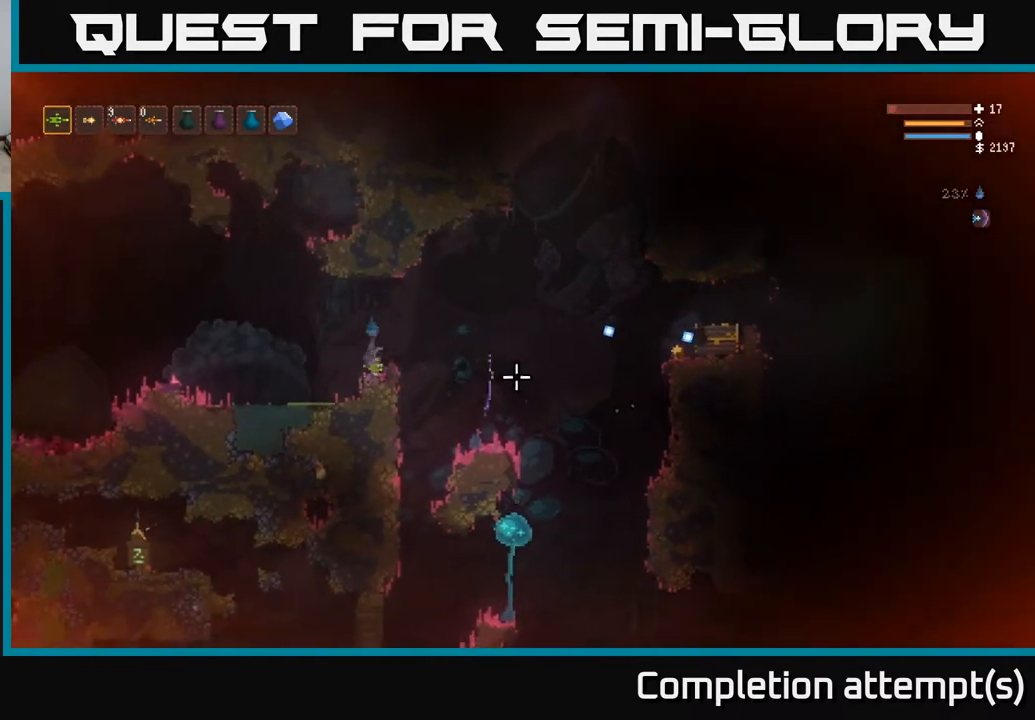
{"buttons": [], "left_stick": "right", "right_stick": "right", "events": [[33, "L2", "down"], [217, "L2", "up"]]}
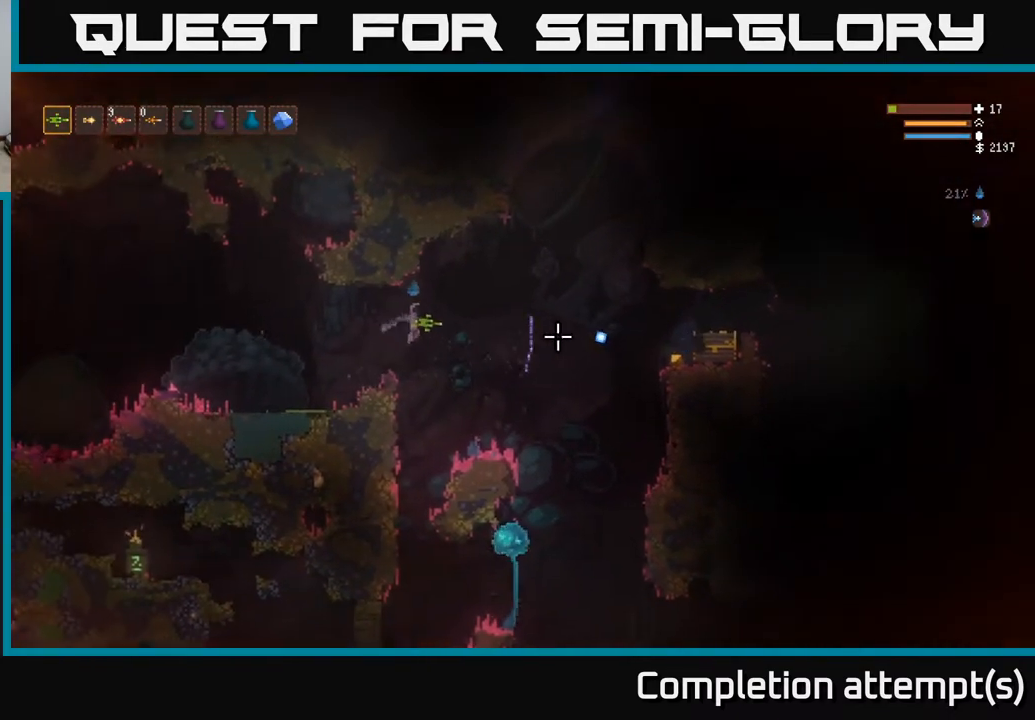
{"buttons": [], "left_stick": "right", "right_stick": "right", "events": [[33, "L2", "down"], [200, "L2", "up"]]}